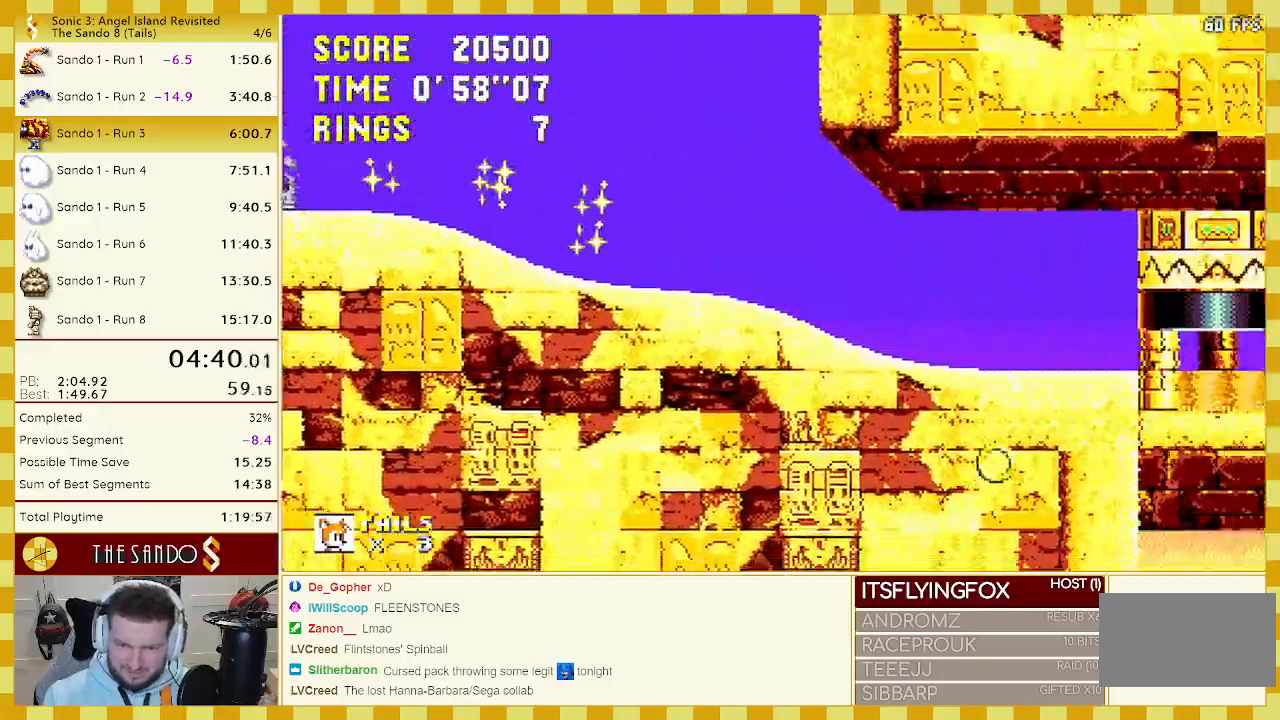
Gameplay with a controller (Xbox layout); each line is a JSON object with the inputs held at the frame after it. "events" lists button and stick changes between this image and that frame as [ms after this image, input, new state], when the widget could be followed in between. Not read: L1 L2 L3 R1 R2 R3 START.
{"buttons": ["A", "B", "C", "DPAD_DOWN"], "events": [[250, "DPAD_DOWN", "down"], [467, "B", "down"], [467, "C", "down"], [500, "A", "down"]]}
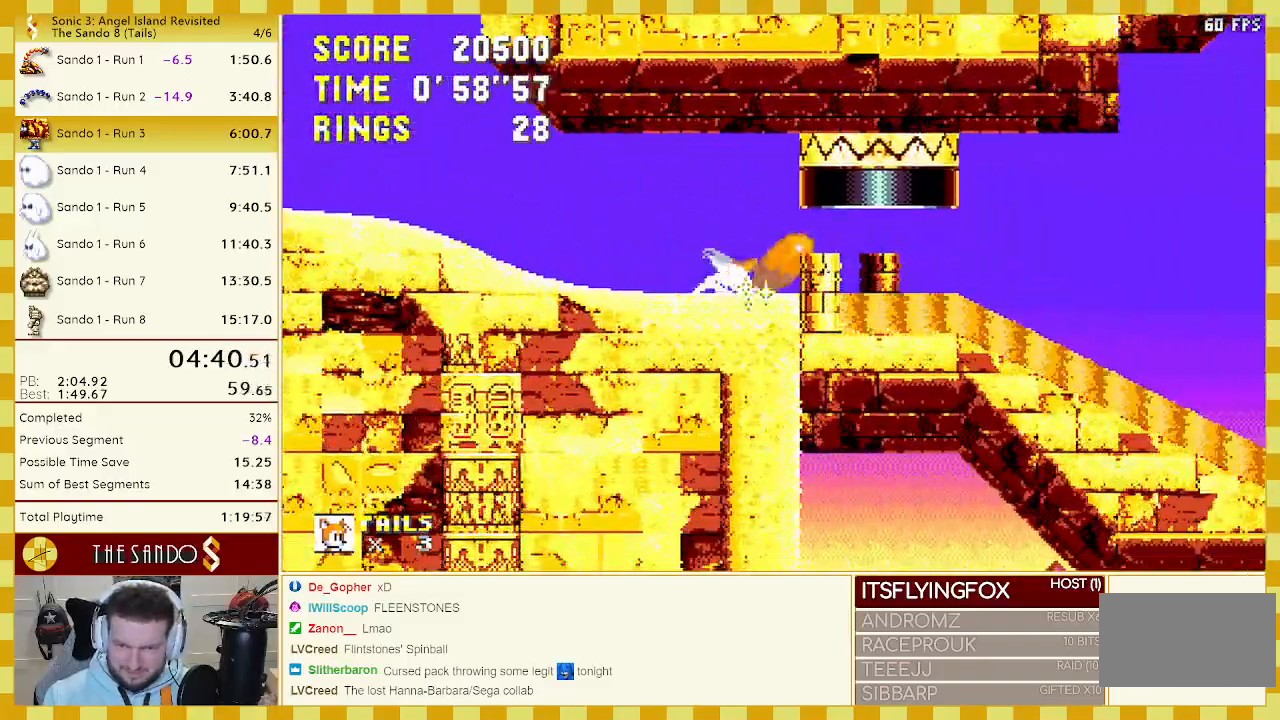
{"buttons": ["DPAD_RIGHT"], "events": [[33, "A", "up"], [33, "B", "up"], [33, "C", "up"], [67, "B", "down"], [67, "C", "down"], [100, "A", "down"], [133, "B", "up"], [133, "C", "up"], [133, "DPAD_DOWN", "up"], [150, "A", "up"], [400, "DPAD_RIGHT", "down"]]}
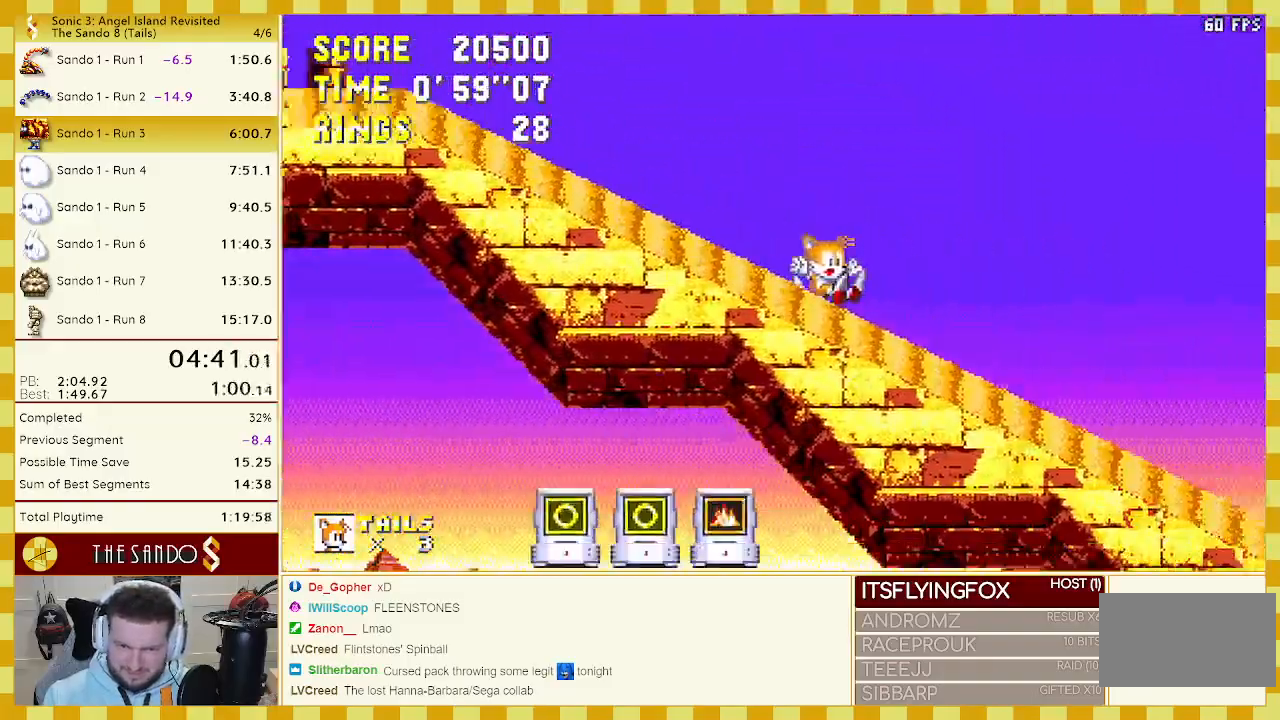
{"buttons": ["A", "DPAD_RIGHT"], "events": [[450, "A", "down"]]}
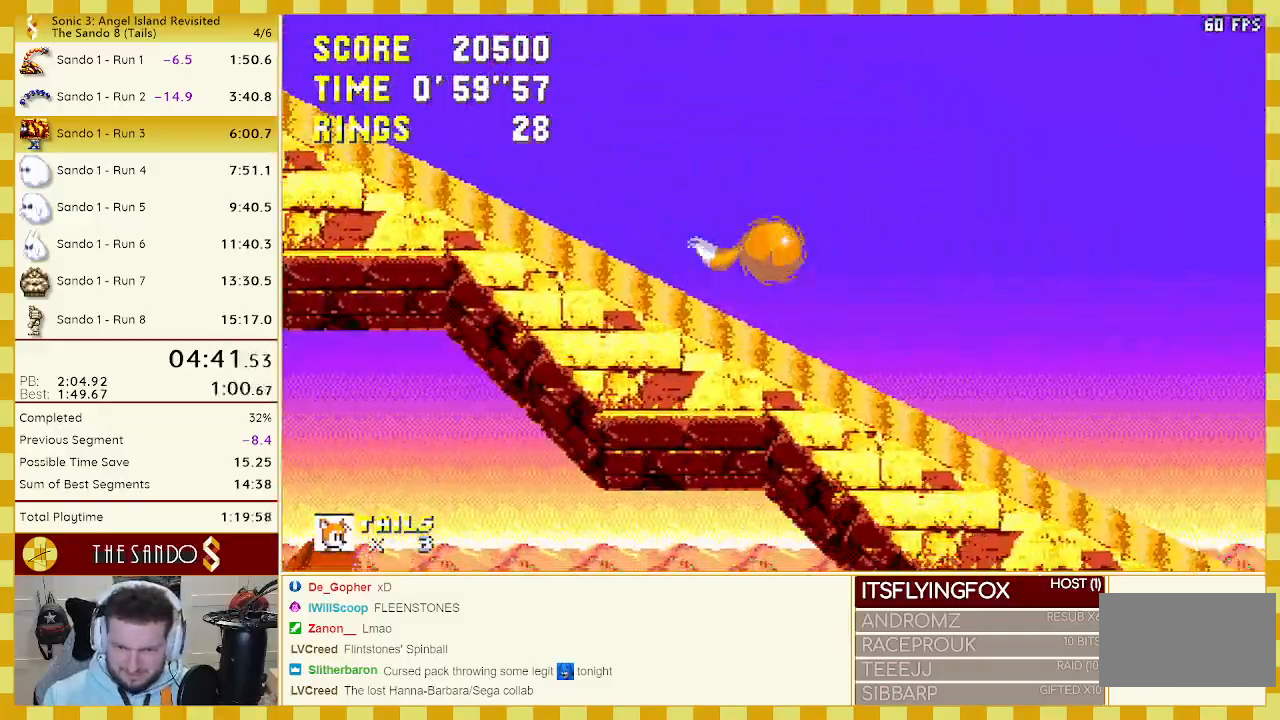
{"buttons": ["DPAD_RIGHT"], "events": [[83, "A", "up"]]}
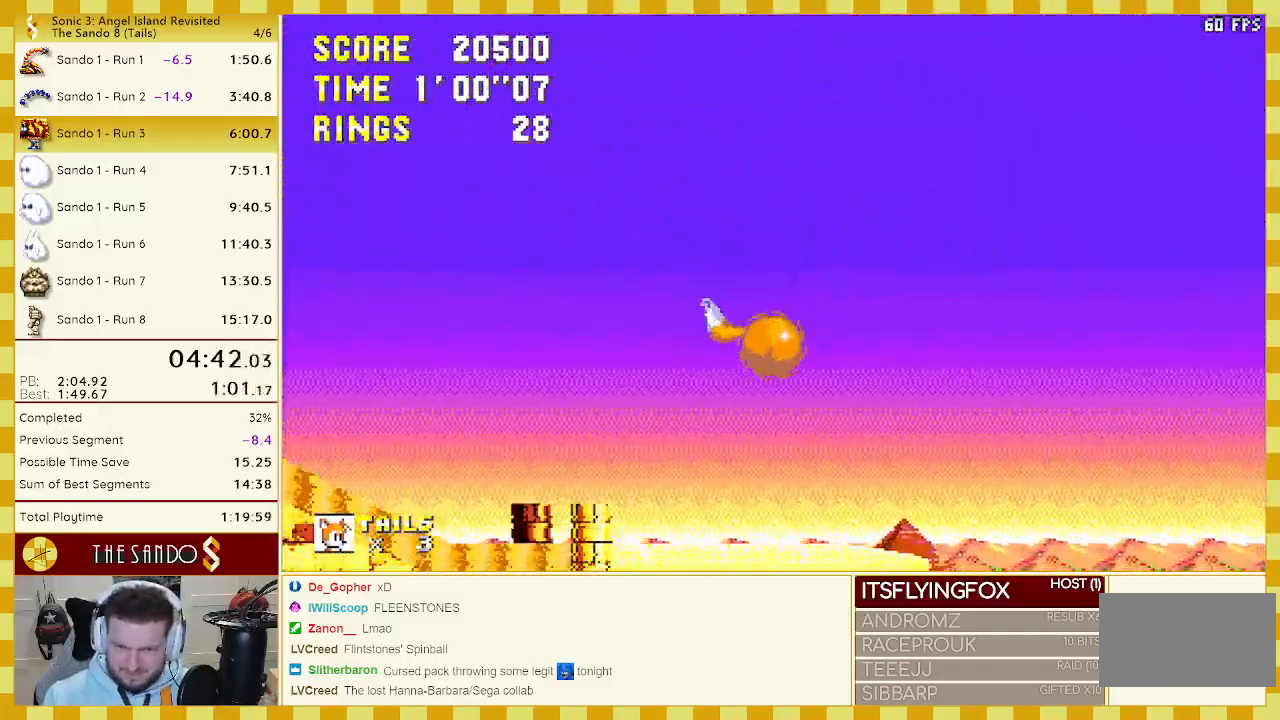
{"buttons": [], "events": [[133, "DPAD_RIGHT", "up"], [200, "DPAD_LEFT", "down"], [467, "DPAD_LEFT", "up"]]}
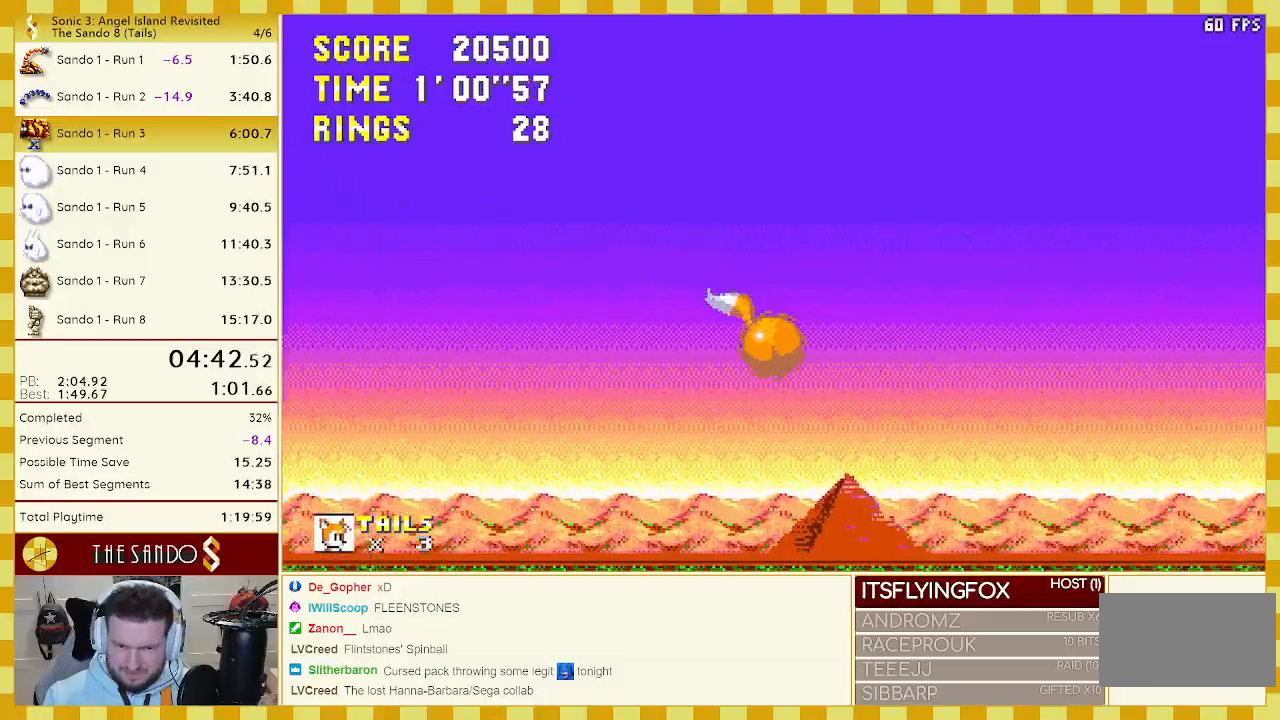
{"buttons": ["DPAD_RIGHT"], "events": [[133, "DPAD_RIGHT", "down"]]}
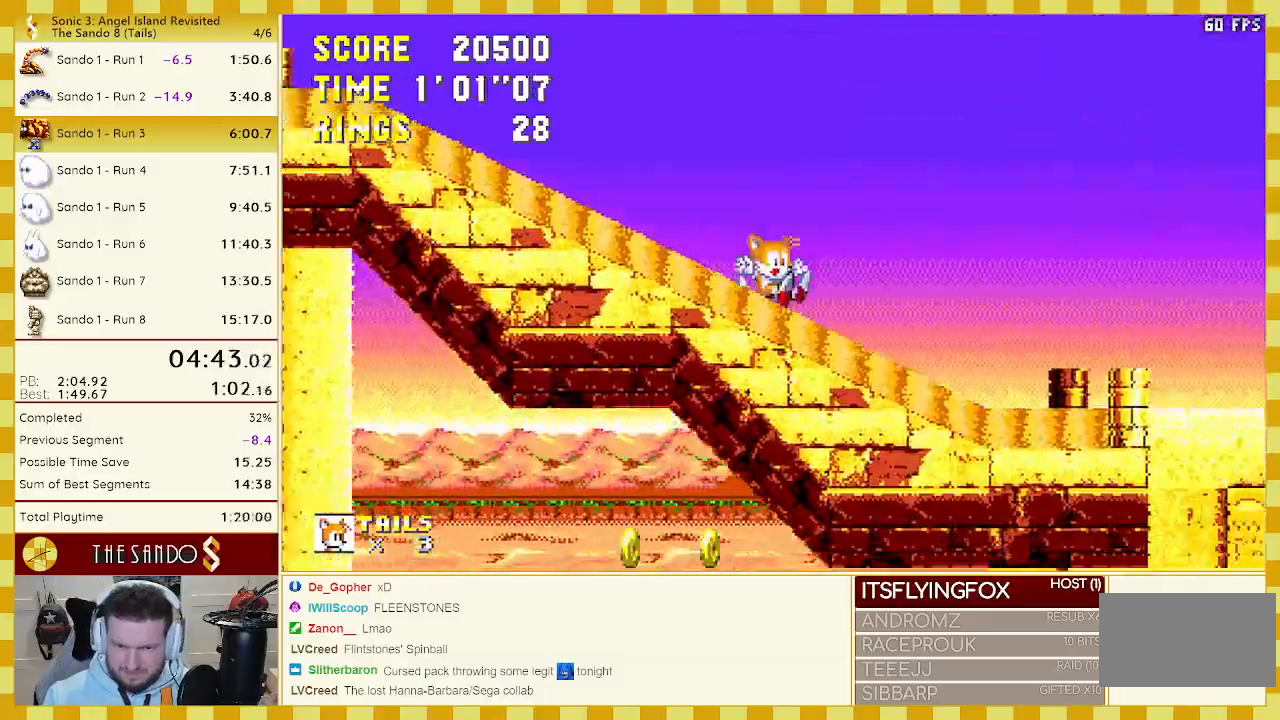
{"buttons": ["DPAD_RIGHT"], "events": []}
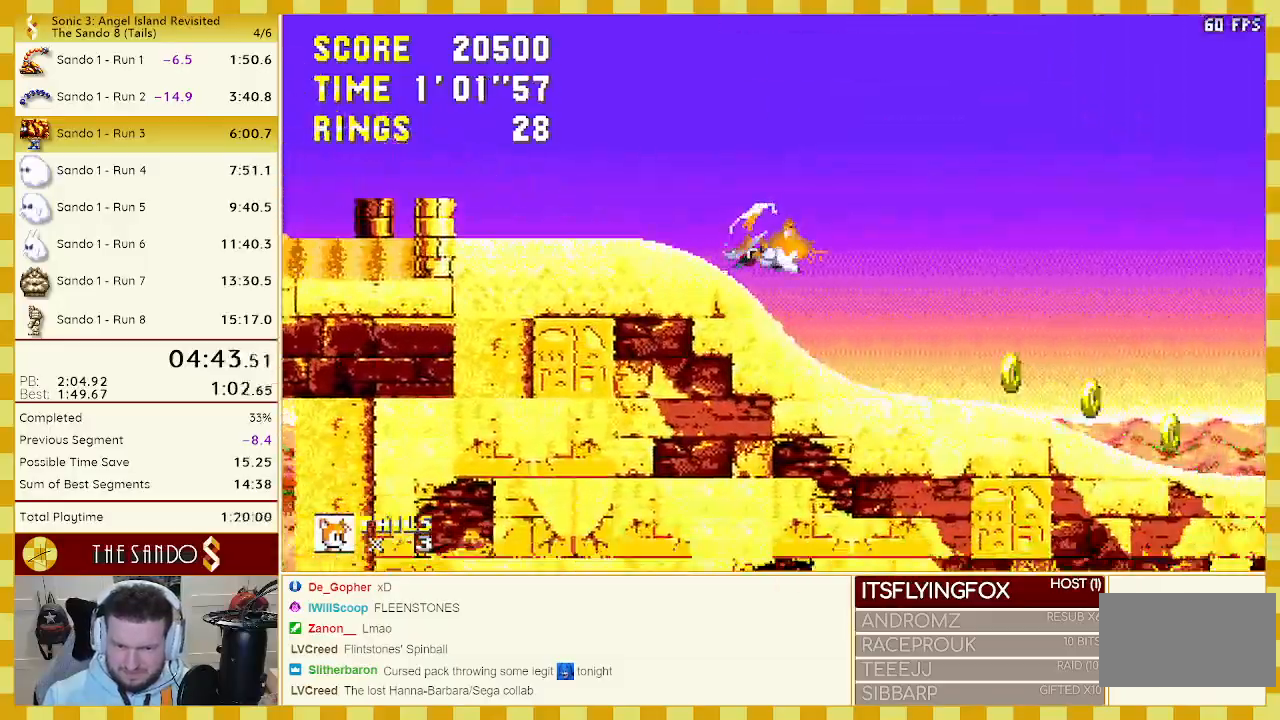
{"buttons": ["A", "DPAD_RIGHT"], "events": [[483, "A", "down"]]}
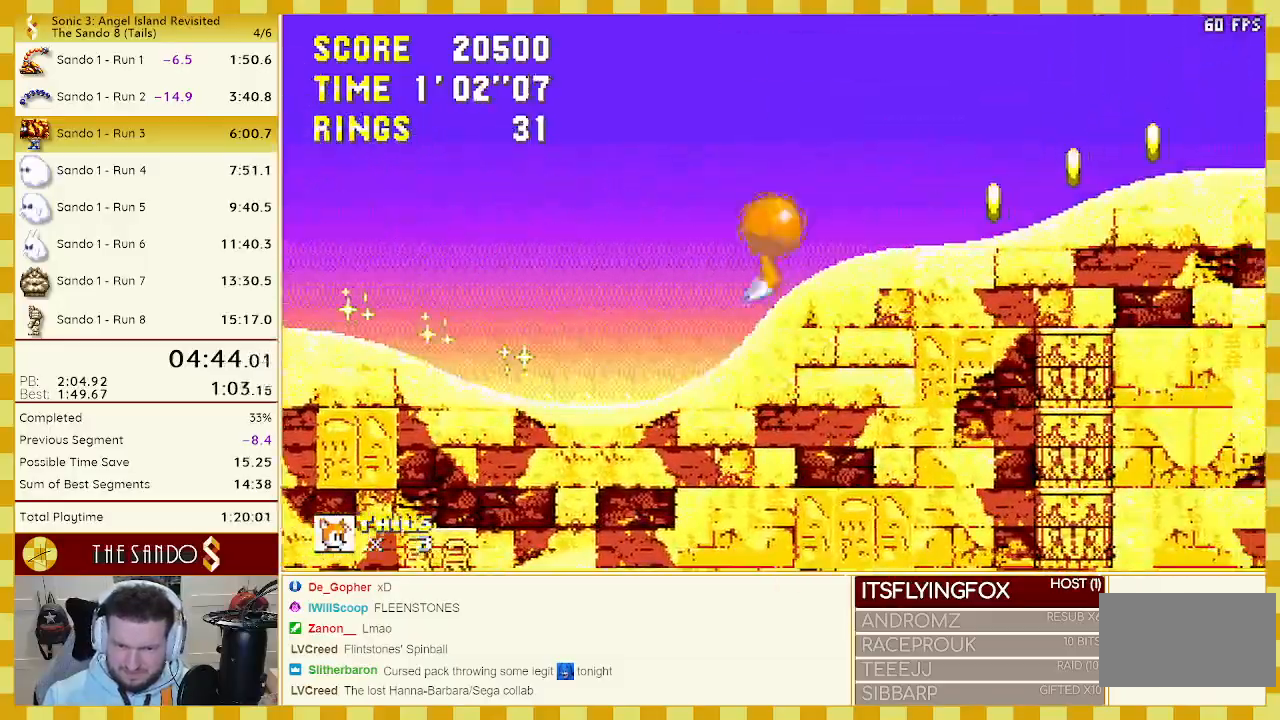
{"buttons": ["DPAD_RIGHT"], "events": [[233, "A", "up"]]}
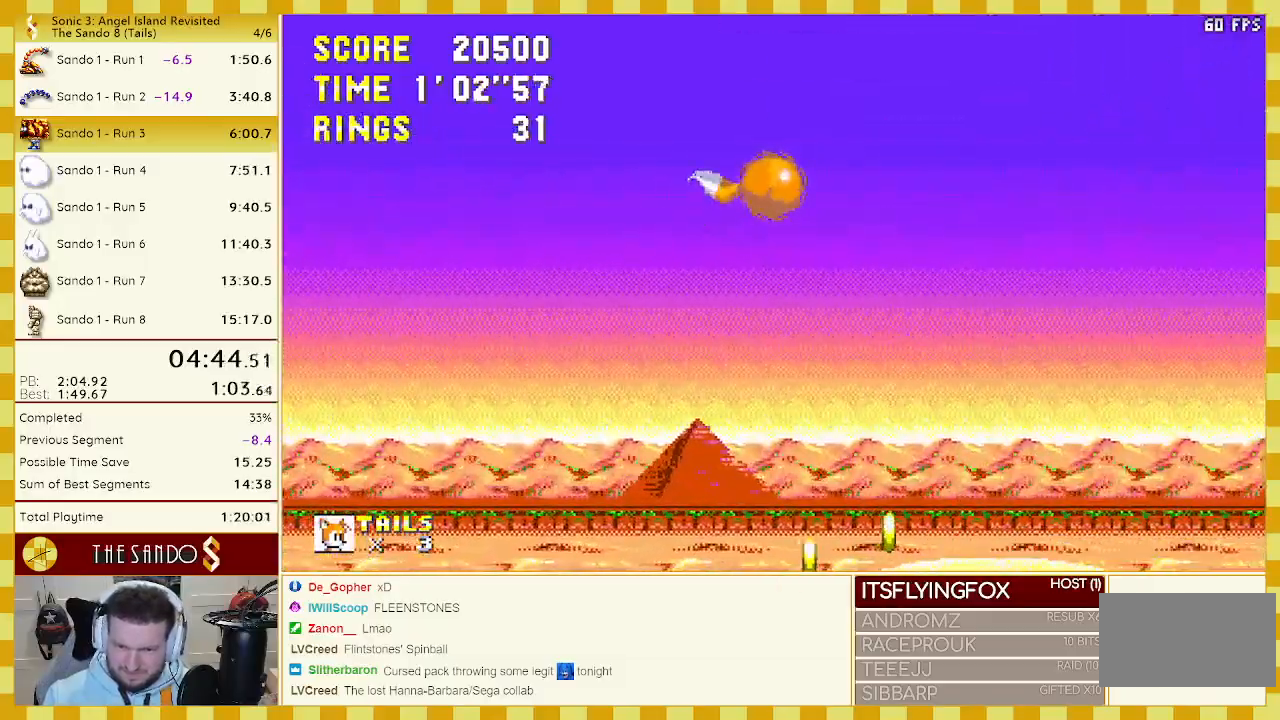
{"buttons": ["DPAD_DOWN", "DPAD_LEFT"], "events": [[183, "A", "down"], [283, "A", "up"], [350, "DPAD_UP", "down"], [367, "DPAD_UP", "up"], [433, "DPAD_LEFT", "down"], [433, "DPAD_RIGHT", "up"], [433, "DPAD_UP", "down"], [467, "DPAD_DOWN", "down"], [467, "DPAD_UP", "up"]]}
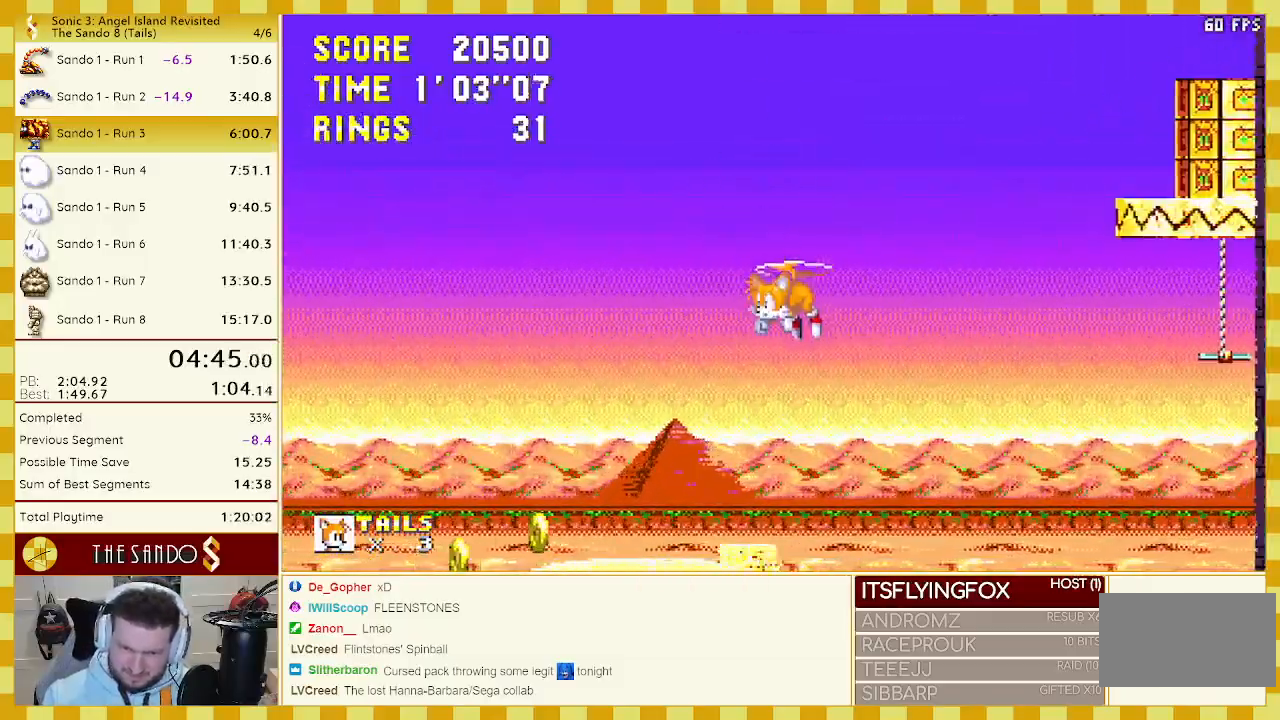
{"buttons": ["DPAD_LEFT"], "events": [[83, "A", "down"], [150, "A", "up"], [483, "DPAD_DOWN", "up"]]}
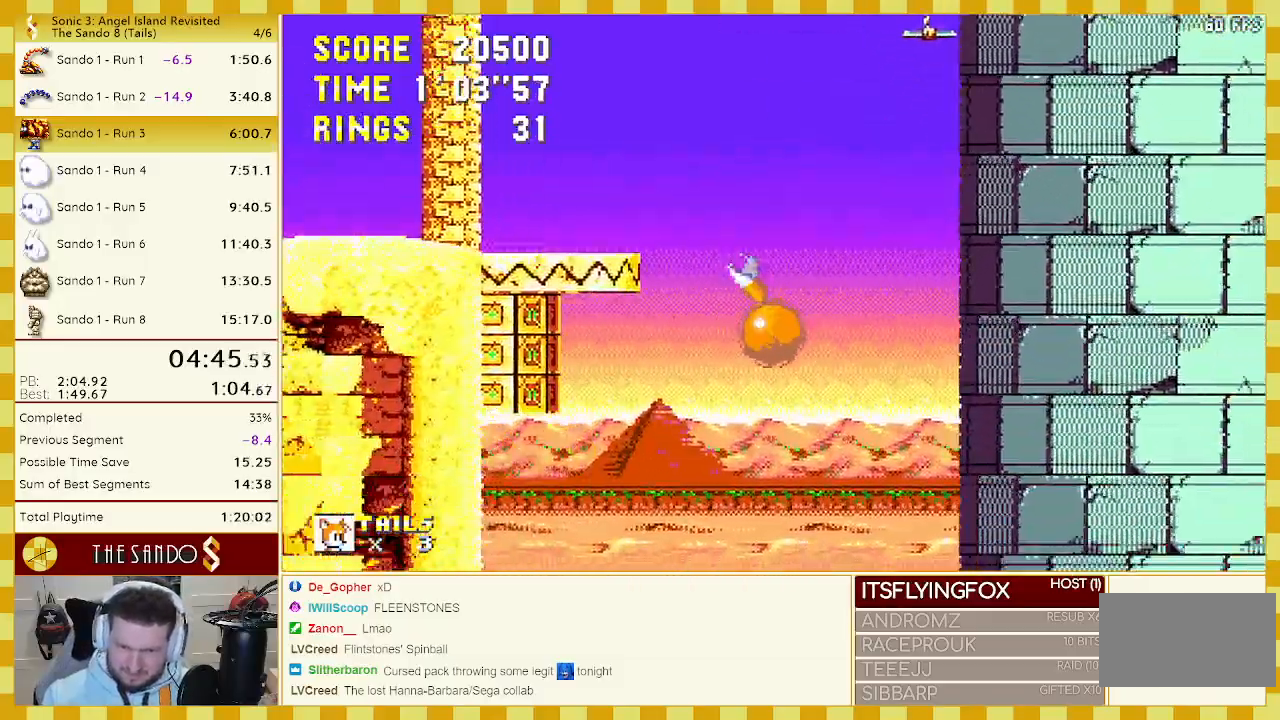
{"buttons": ["DPAD_RIGHT"], "events": [[117, "DPAD_LEFT", "up"], [450, "DPAD_RIGHT", "down"]]}
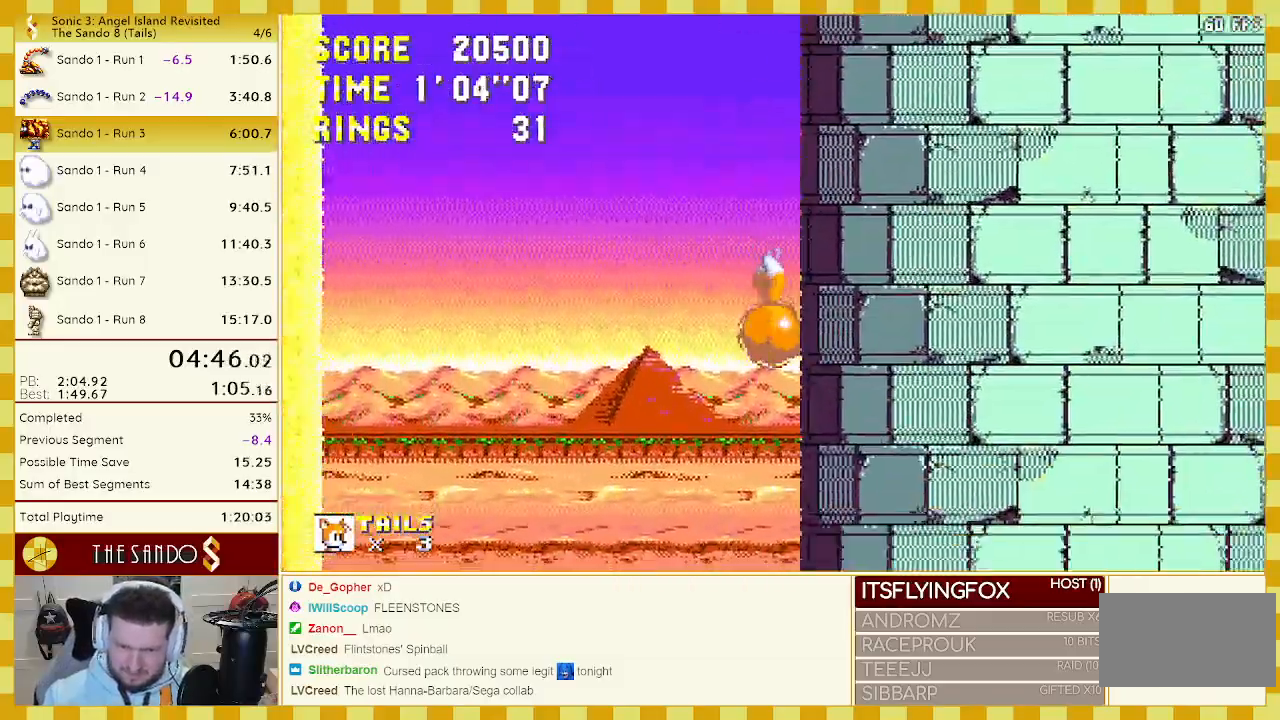
{"buttons": ["A", "DPAD_RIGHT"], "events": [[317, "A", "down"]]}
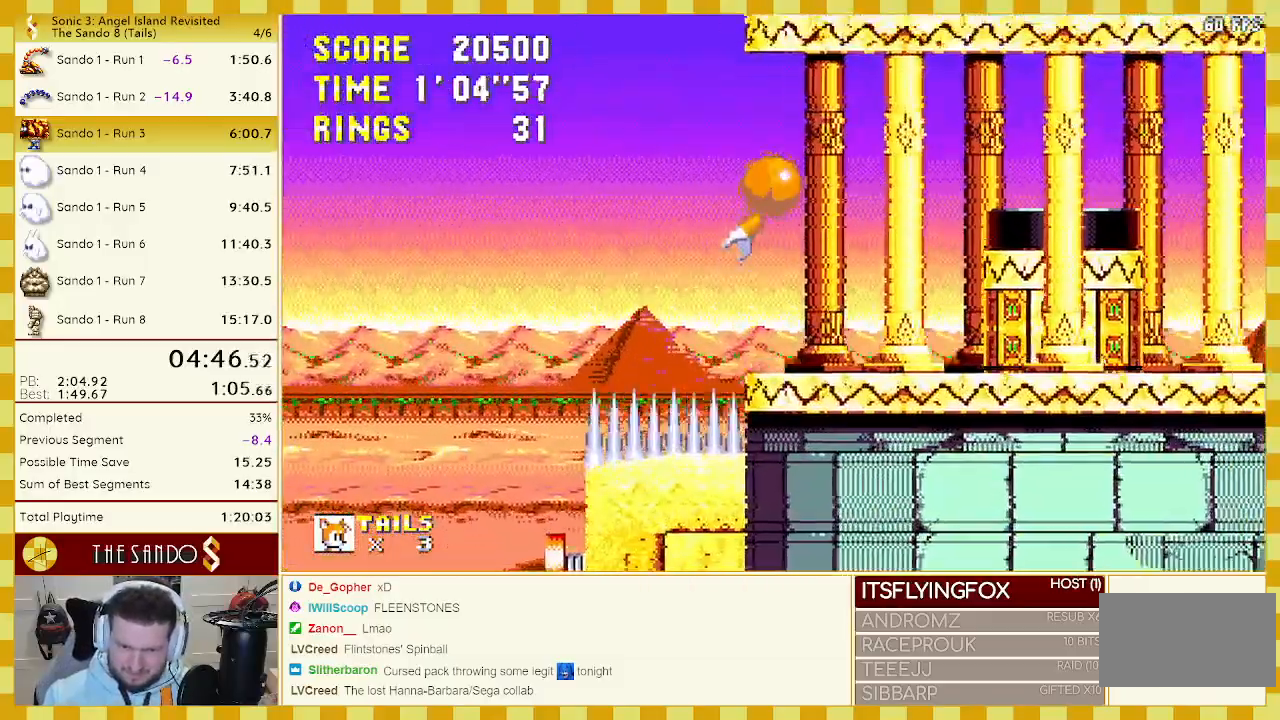
{"buttons": ["DPAD_DOWN", "DPAD_LEFT"], "events": [[133, "A", "up"], [150, "DPAD_UP", "down"], [217, "A", "down"], [283, "DPAD_UP", "up"], [317, "A", "up"], [467, "DPAD_DOWN", "down"], [500, "DPAD_LEFT", "down"], [500, "DPAD_RIGHT", "up"]]}
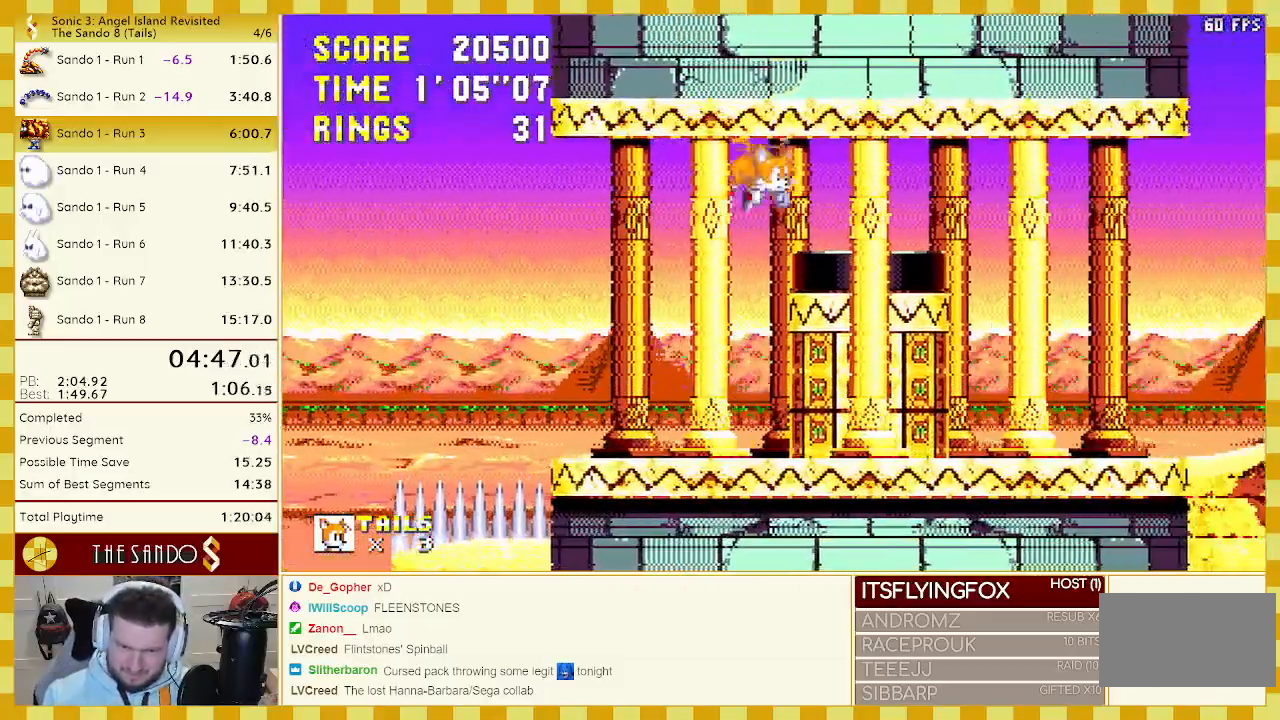
{"buttons": [], "events": [[50, "A", "down"], [117, "A", "up"], [183, "DPAD_DOWN", "up"], [300, "DPAD_DOWN", "down"], [333, "DPAD_LEFT", "up"], [367, "DPAD_DOWN", "up"], [400, "DPAD_RIGHT", "down"], [433, "DPAD_RIGHT", "up"]]}
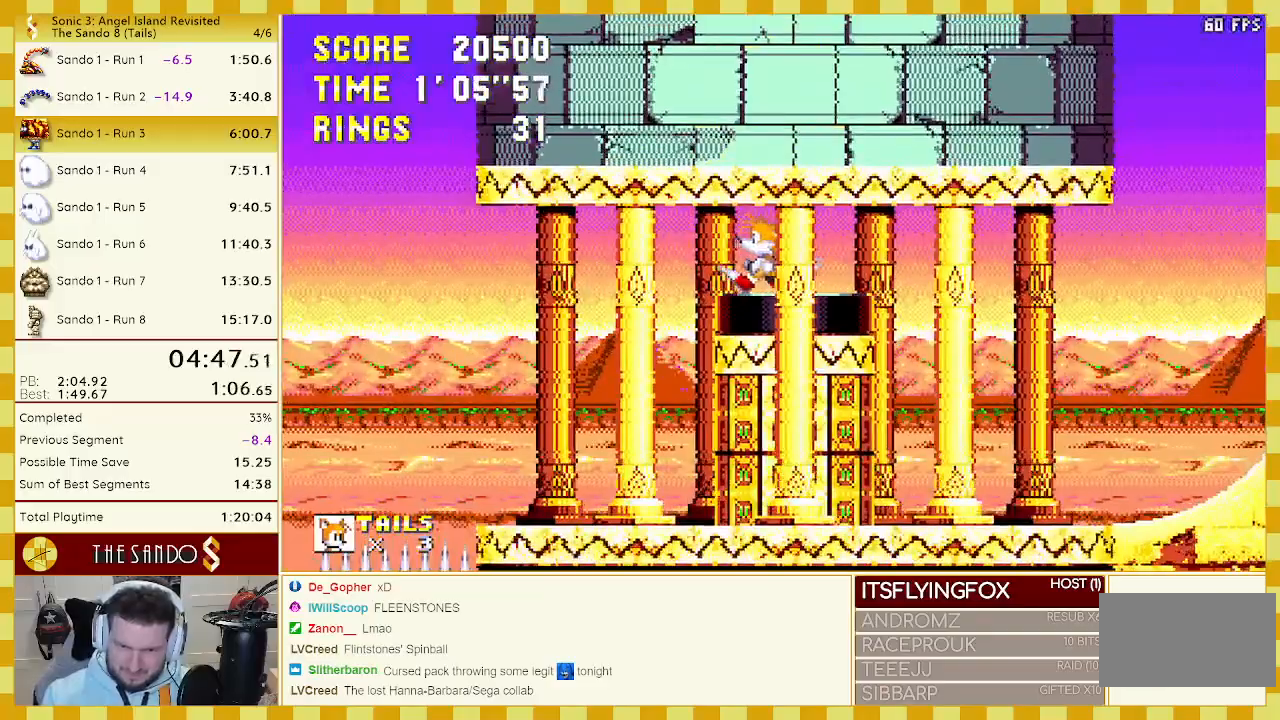
{"buttons": ["DPAD_RIGHT"], "events": [[50, "DPAD_DOWN", "down"], [133, "C", "down"], [167, "A", "down"], [167, "B", "down"], [200, "B", "up"], [233, "A", "up"], [233, "C", "up"], [233, "DPAD_DOWN", "up"], [383, "DPAD_RIGHT", "down"]]}
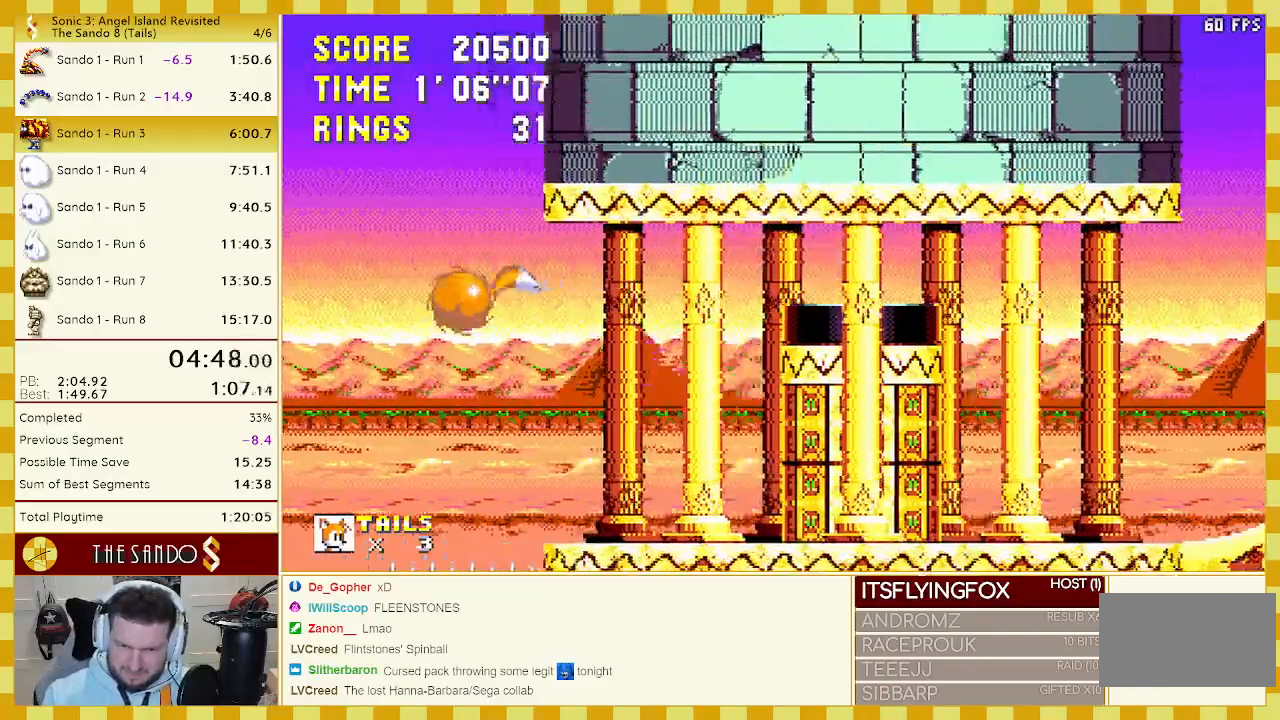
{"buttons": [], "events": [[417, "DPAD_RIGHT", "up"]]}
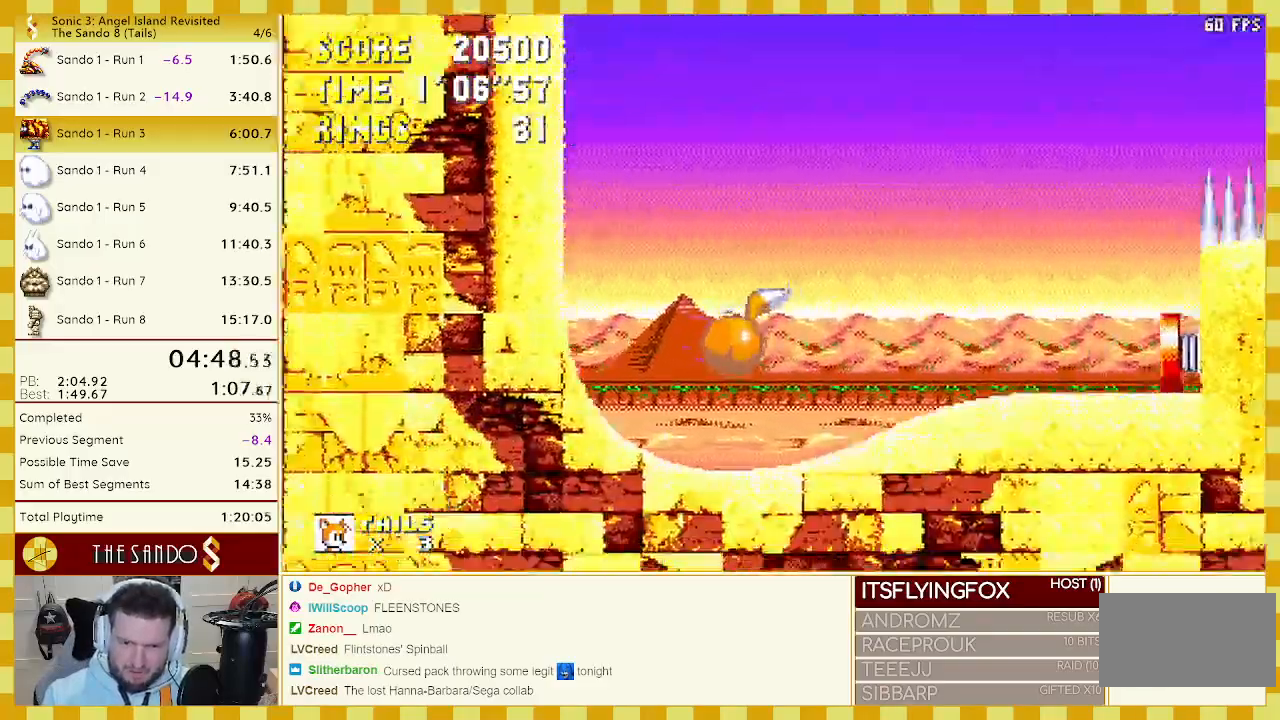
{"buttons": ["DPAD_RIGHT"], "events": [[100, "DPAD_RIGHT", "down"]]}
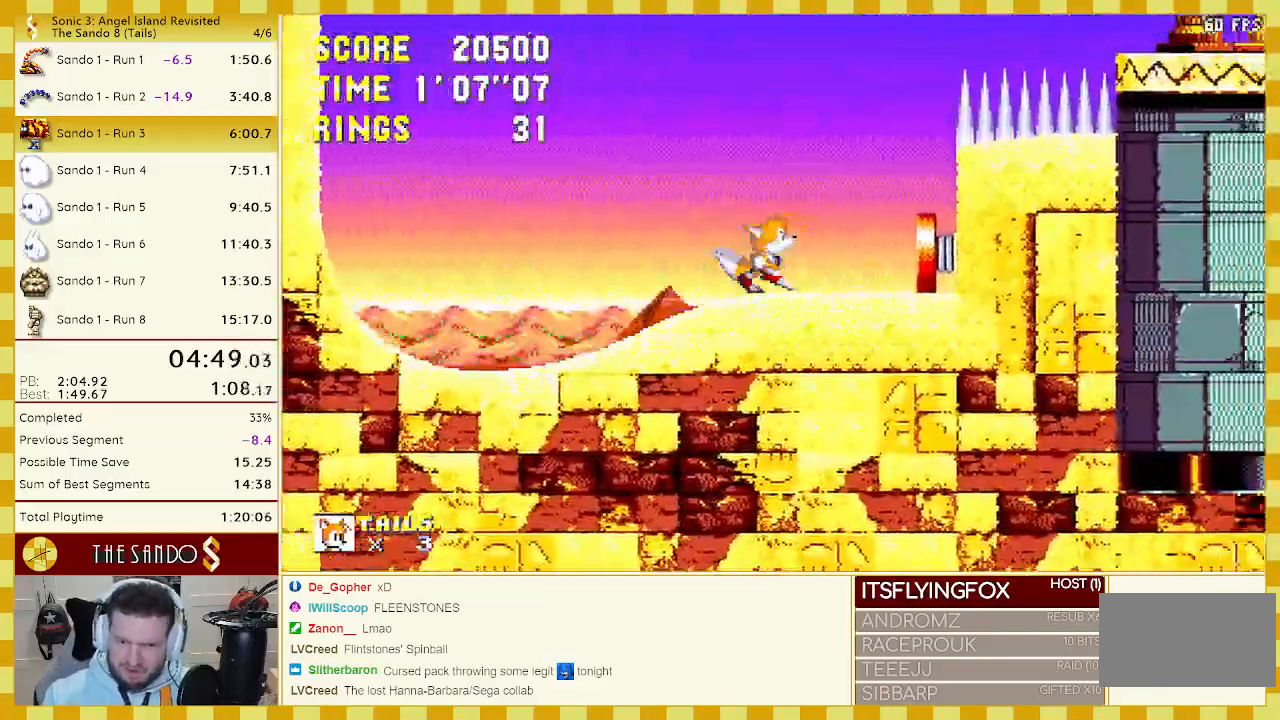
{"buttons": ["DPAD_DOWN"], "events": [[117, "DPAD_DOWN", "down"], [150, "DPAD_RIGHT", "up"]]}
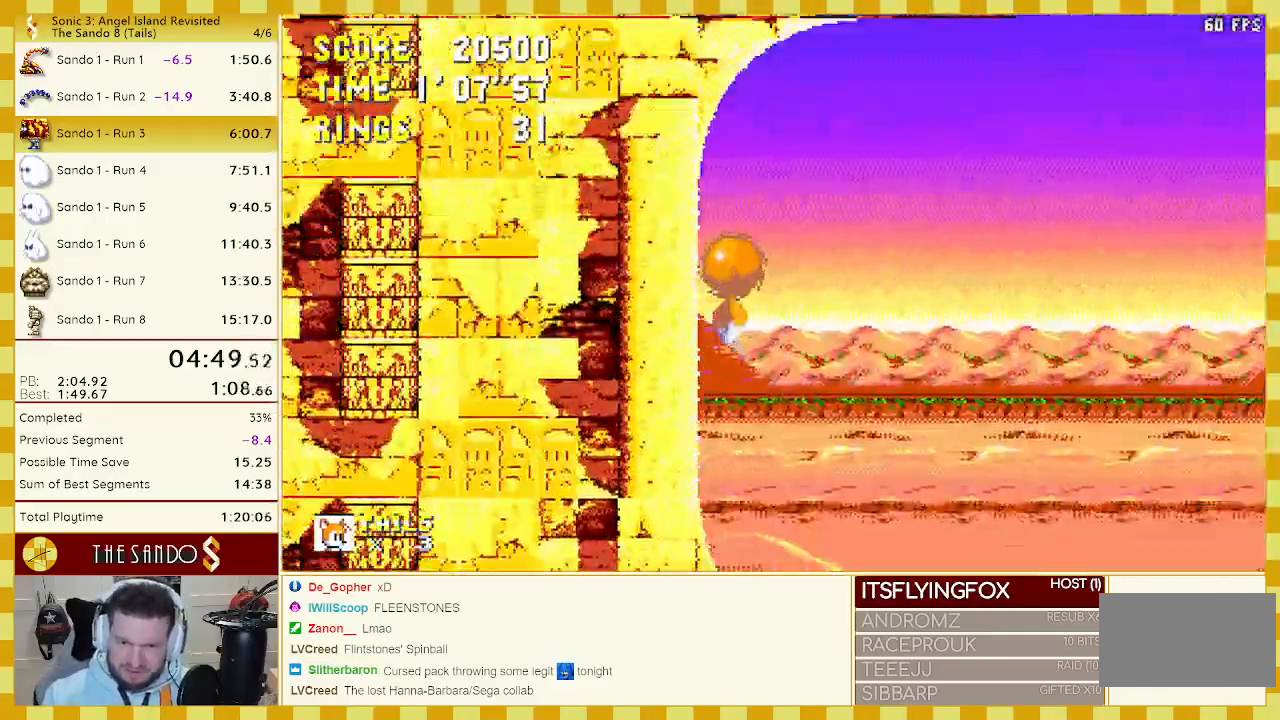
{"buttons": ["DPAD_RIGHT"], "events": [[267, "DPAD_DOWN", "up"], [267, "DPAD_RIGHT", "down"]]}
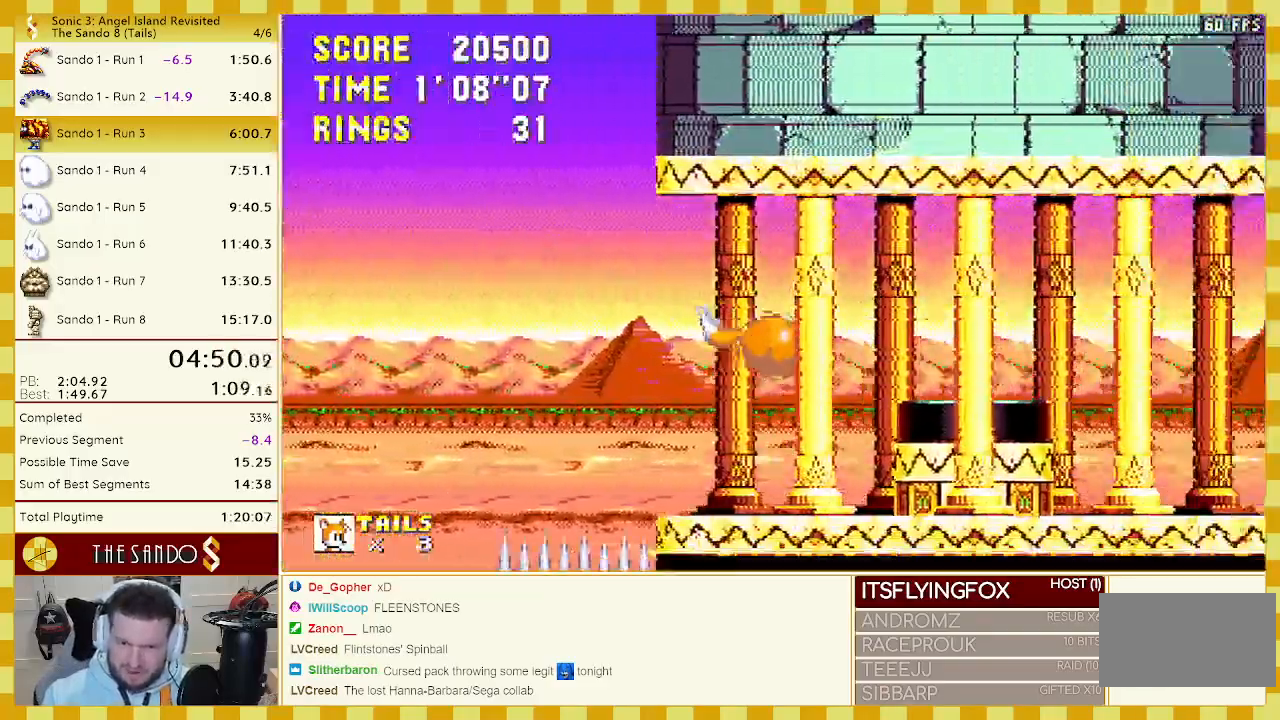
{"buttons": ["DPAD_RIGHT"], "events": [[233, "A", "down"], [333, "A", "up"]]}
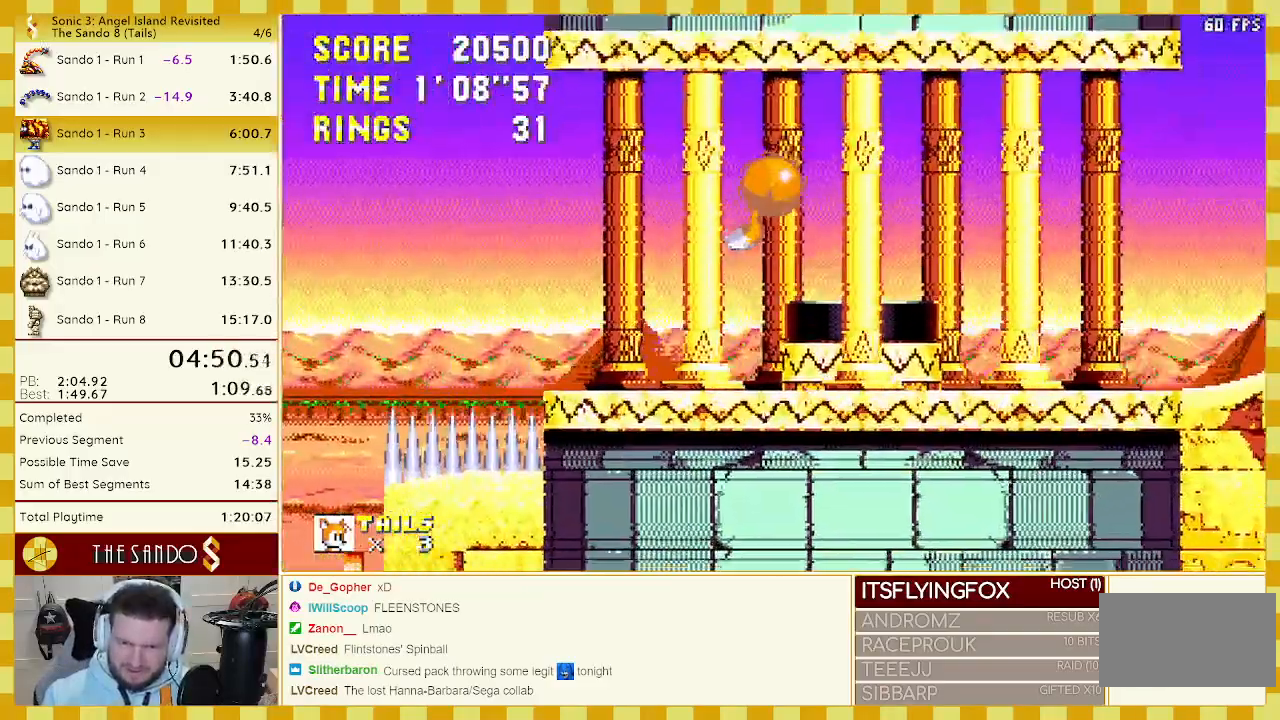
{"buttons": [], "events": [[67, "DPAD_RIGHT", "up"], [133, "DPAD_LEFT", "down"], [350, "DPAD_LEFT", "up"], [400, "DPAD_RIGHT", "down"], [500, "DPAD_RIGHT", "up"]]}
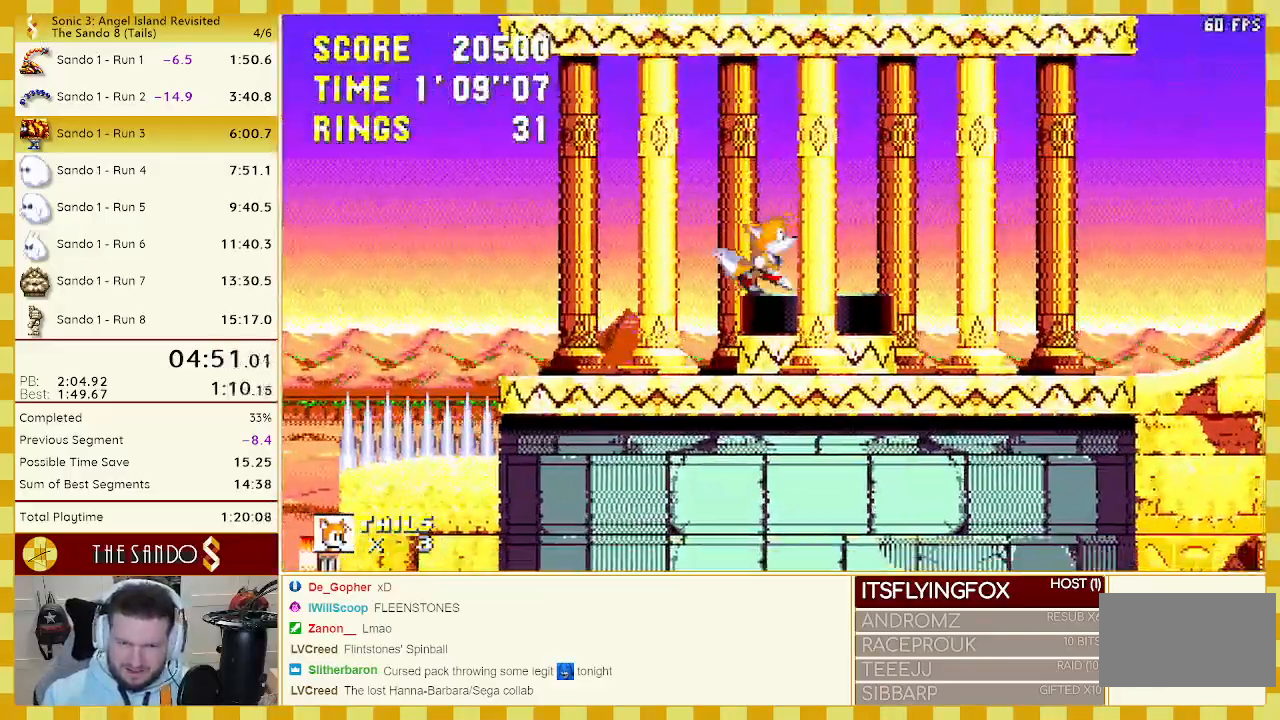
{"buttons": ["A", "B"], "events": [[217, "DPAD_DOWN", "down"], [300, "C", "down"], [333, "B", "down"], [367, "B", "up"], [383, "A", "down"], [400, "C", "up"], [433, "B", "down"], [433, "C", "down"], [483, "C", "up"], [483, "DPAD_DOWN", "up"]]}
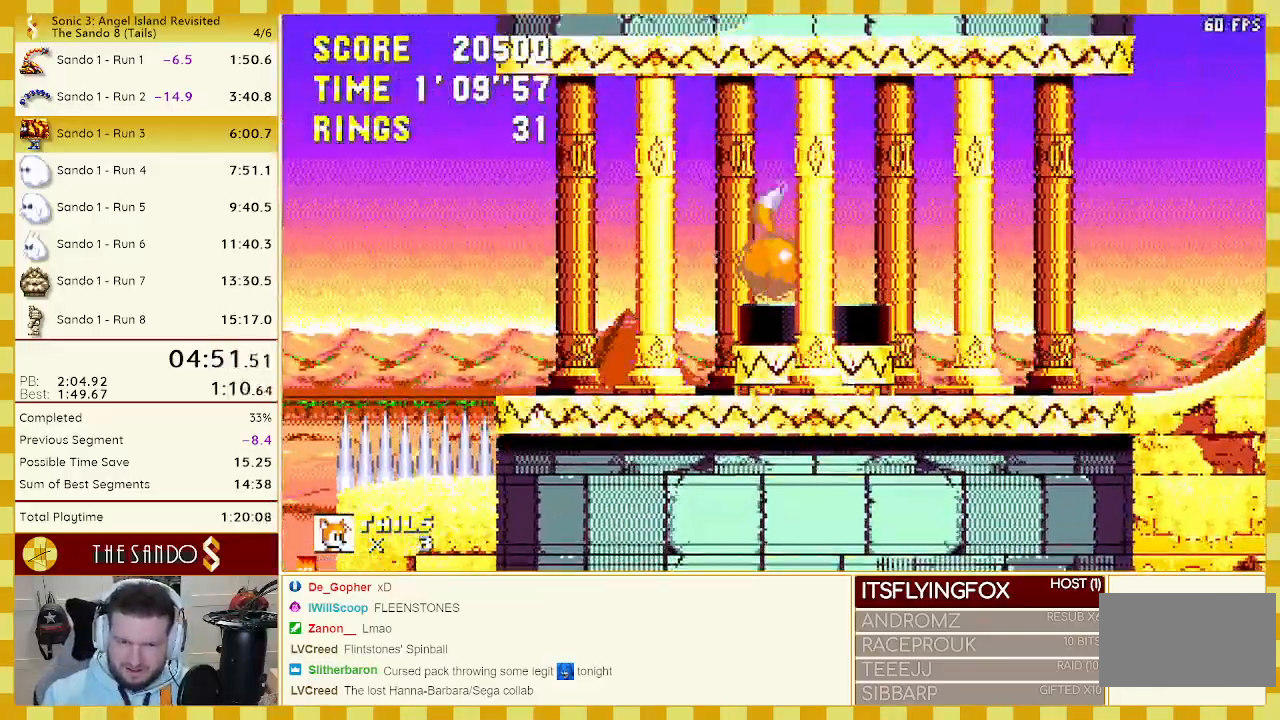
{"buttons": ["DPAD_RIGHT"], "events": [[17, "A", "up"], [17, "B", "up"], [300, "DPAD_RIGHT", "down"]]}
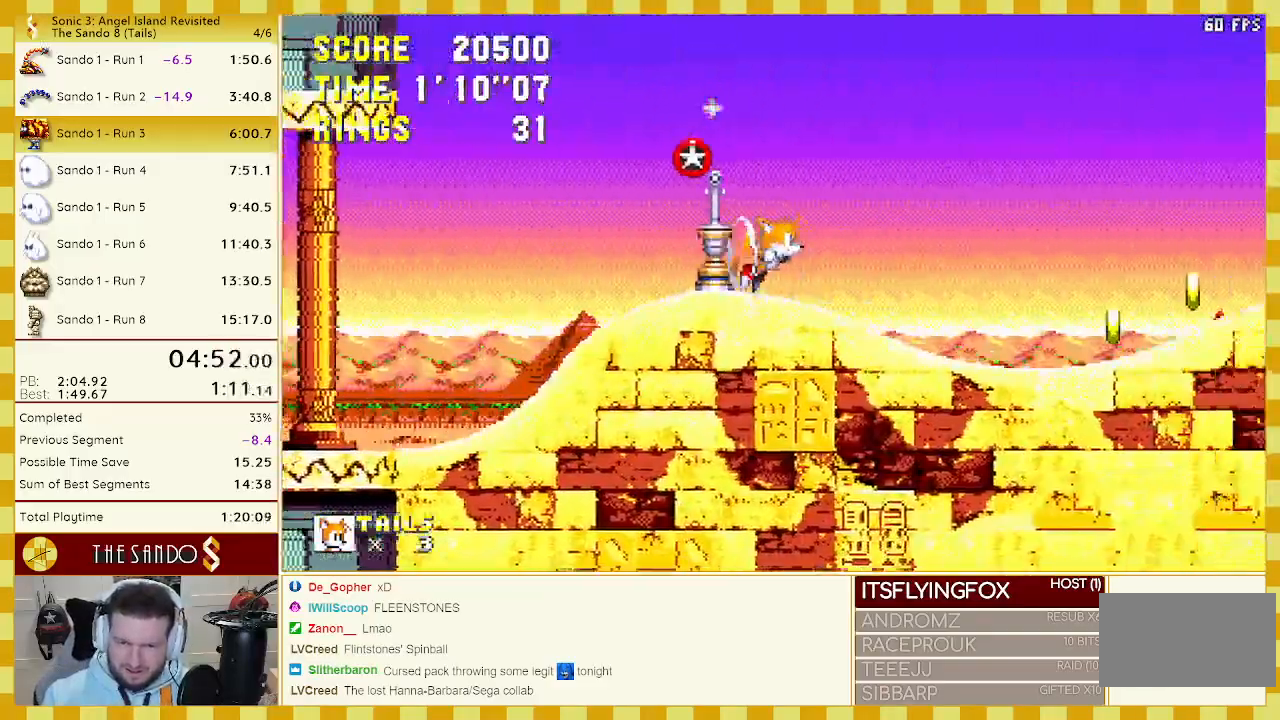
{"buttons": ["DPAD_RIGHT"], "events": [[267, "A", "down"], [467, "A", "up"]]}
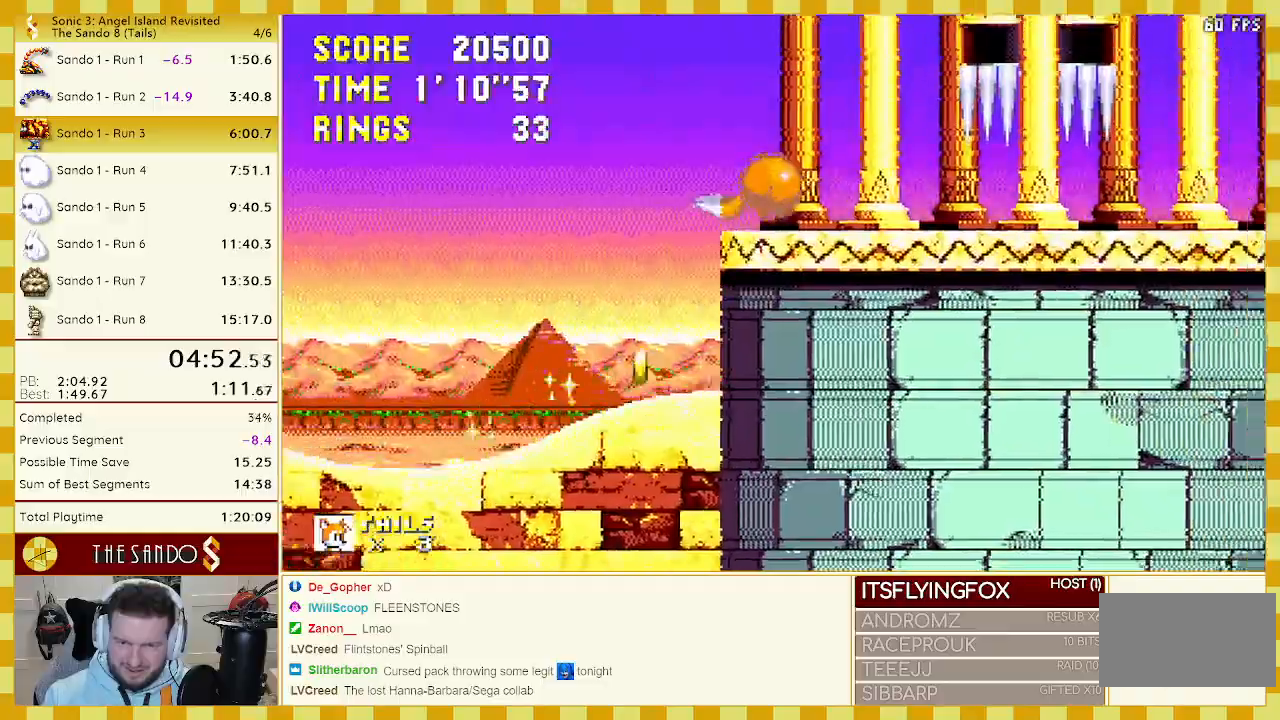
{"buttons": ["DPAD_DOWN"], "events": [[217, "DPAD_RIGHT", "up"], [500, "DPAD_DOWN", "down"]]}
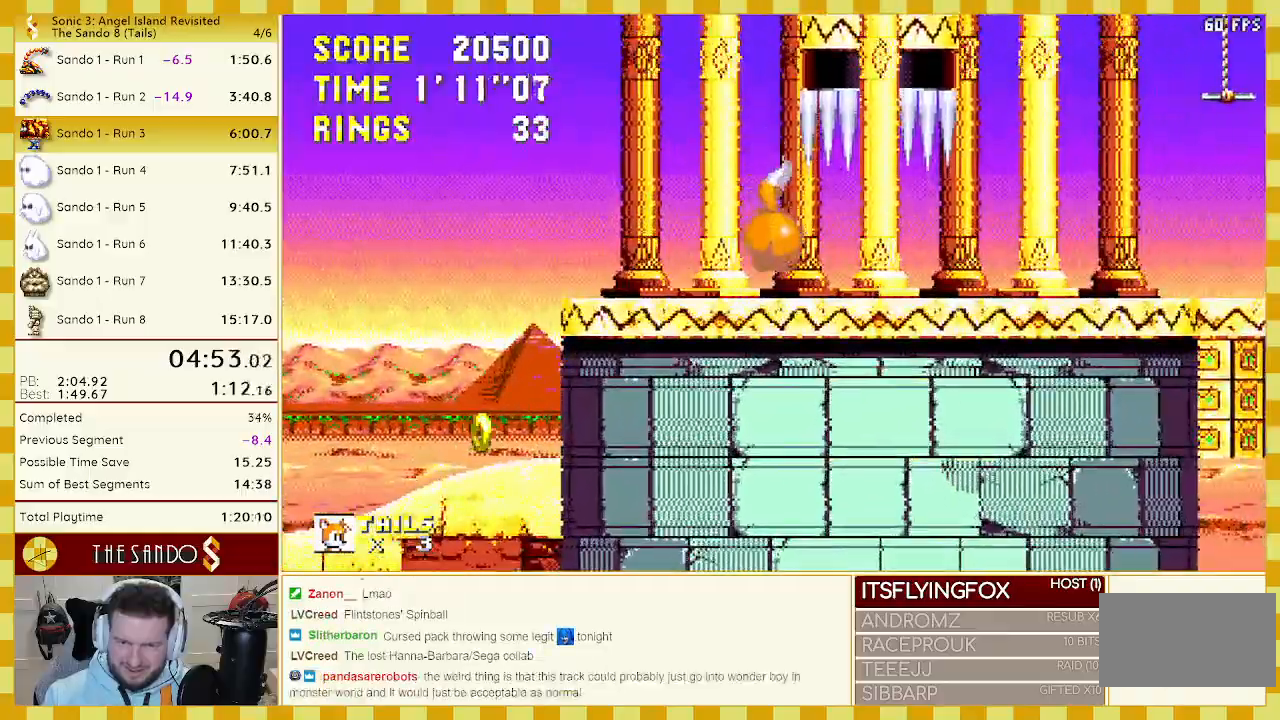
{"buttons": [], "events": [[117, "C", "down"], [150, "B", "down"], [183, "A", "down"], [217, "B", "up"], [217, "C", "up"], [267, "A", "up"], [267, "B", "down"], [267, "C", "down"], [300, "B", "up"], [300, "C", "up"], [300, "DPAD_DOWN", "up"]]}
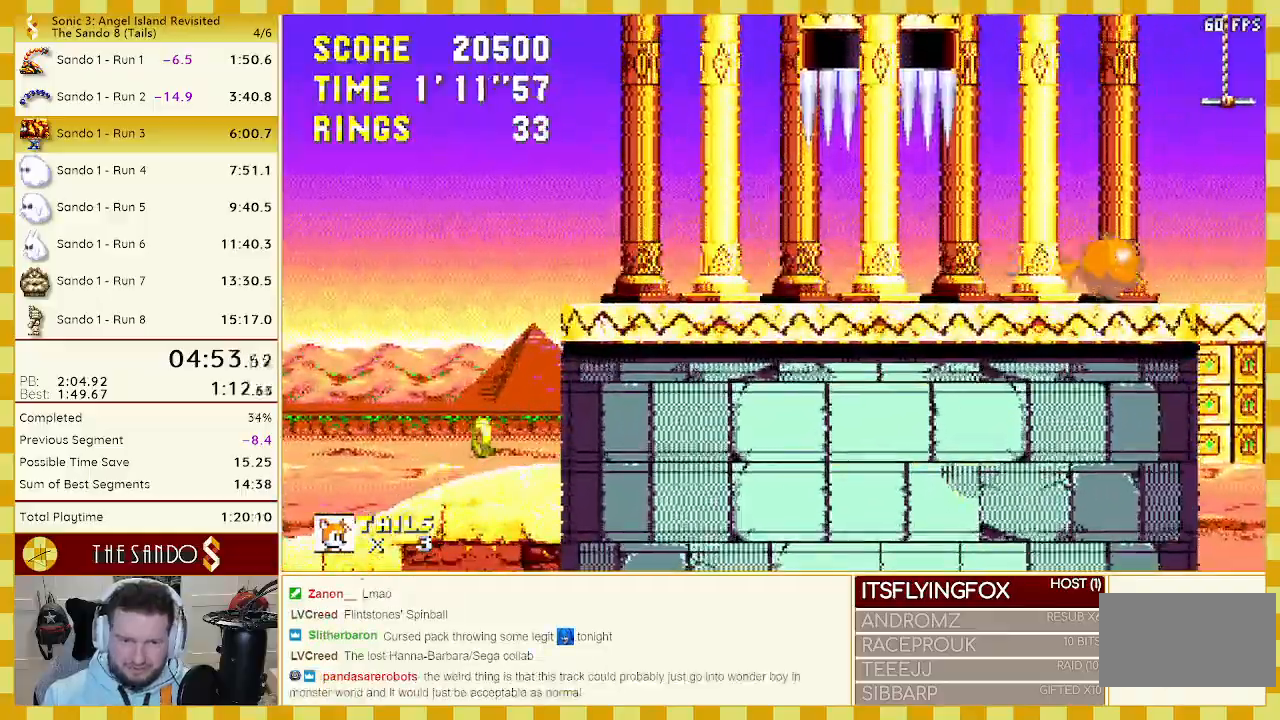
{"buttons": [], "events": []}
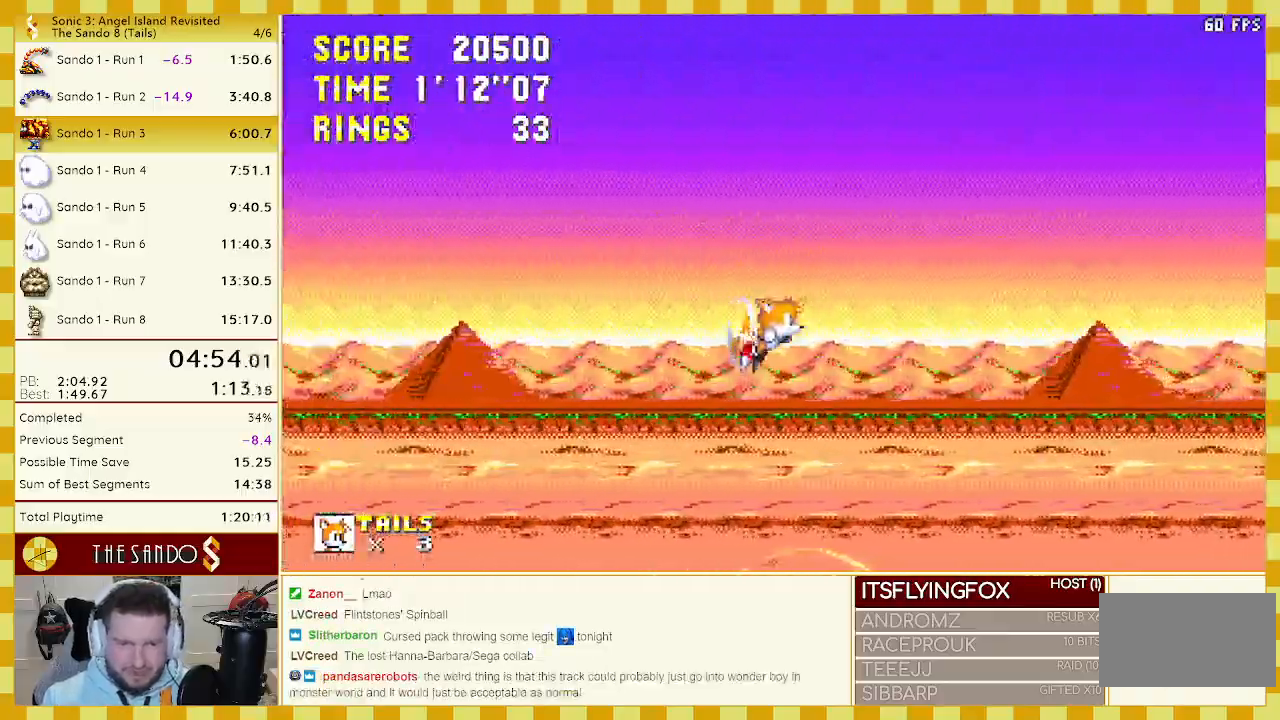
{"buttons": [], "events": []}
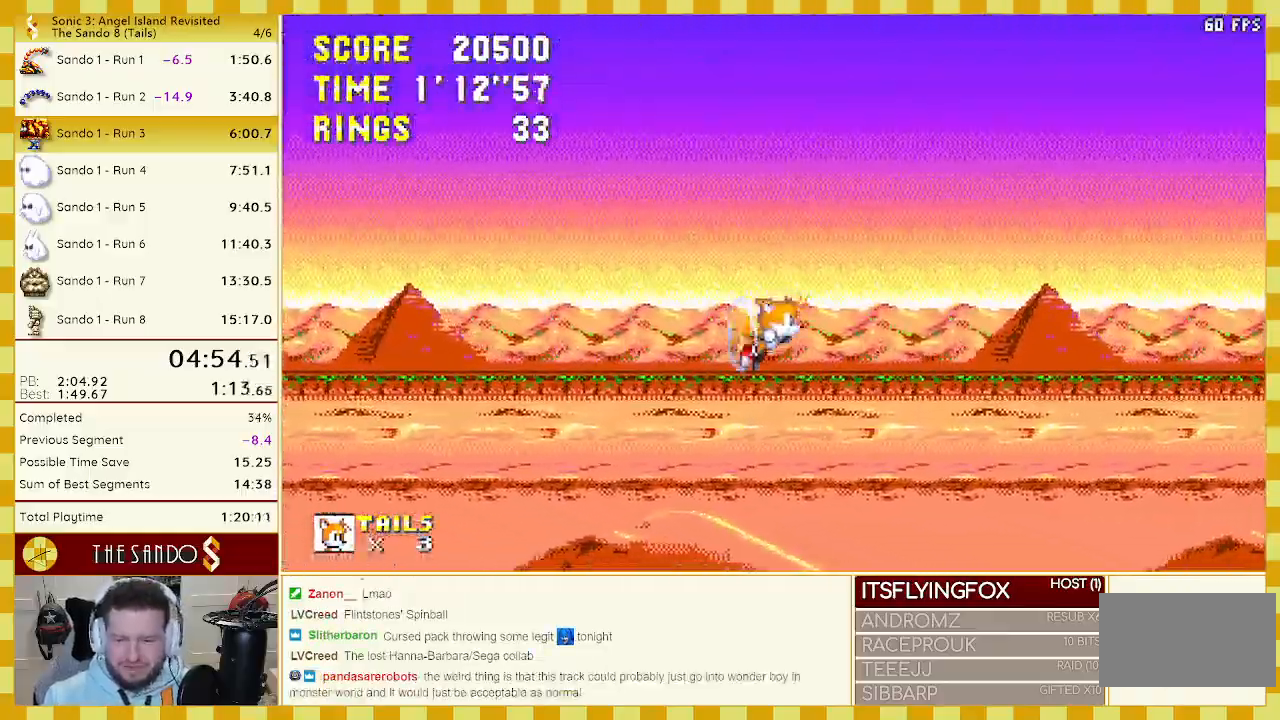
{"buttons": [], "events": []}
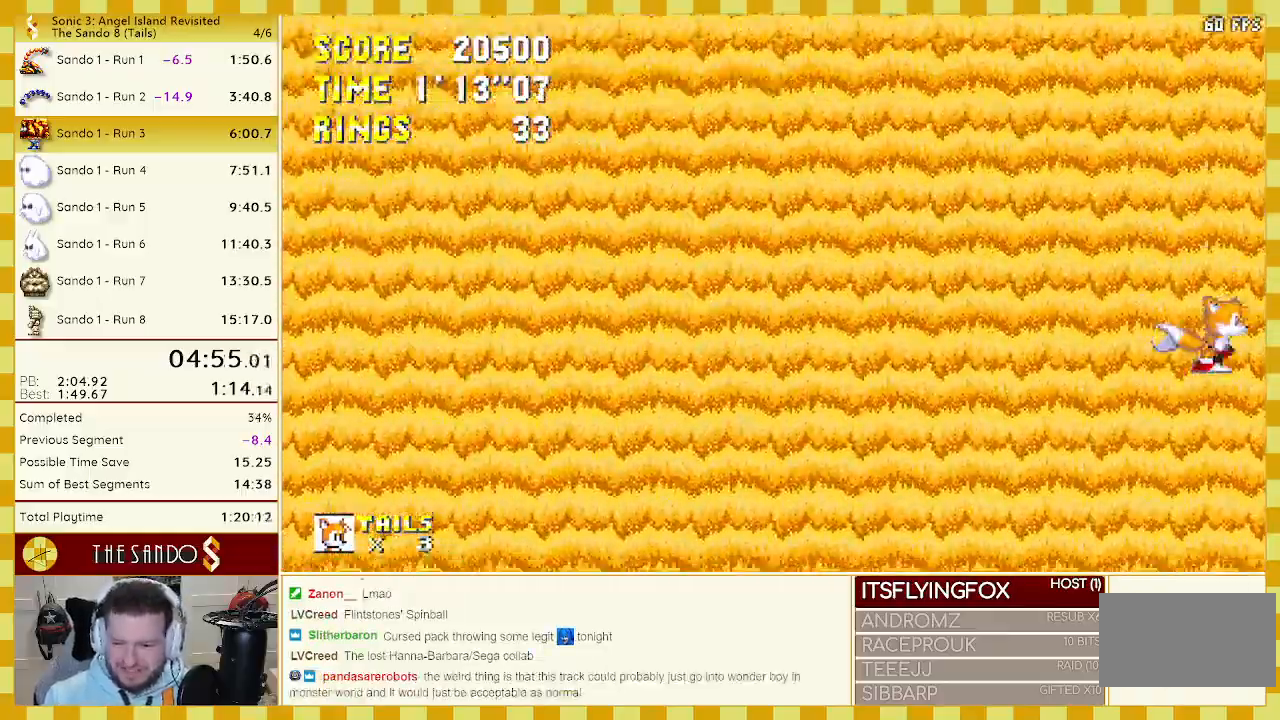
{"buttons": [], "events": []}